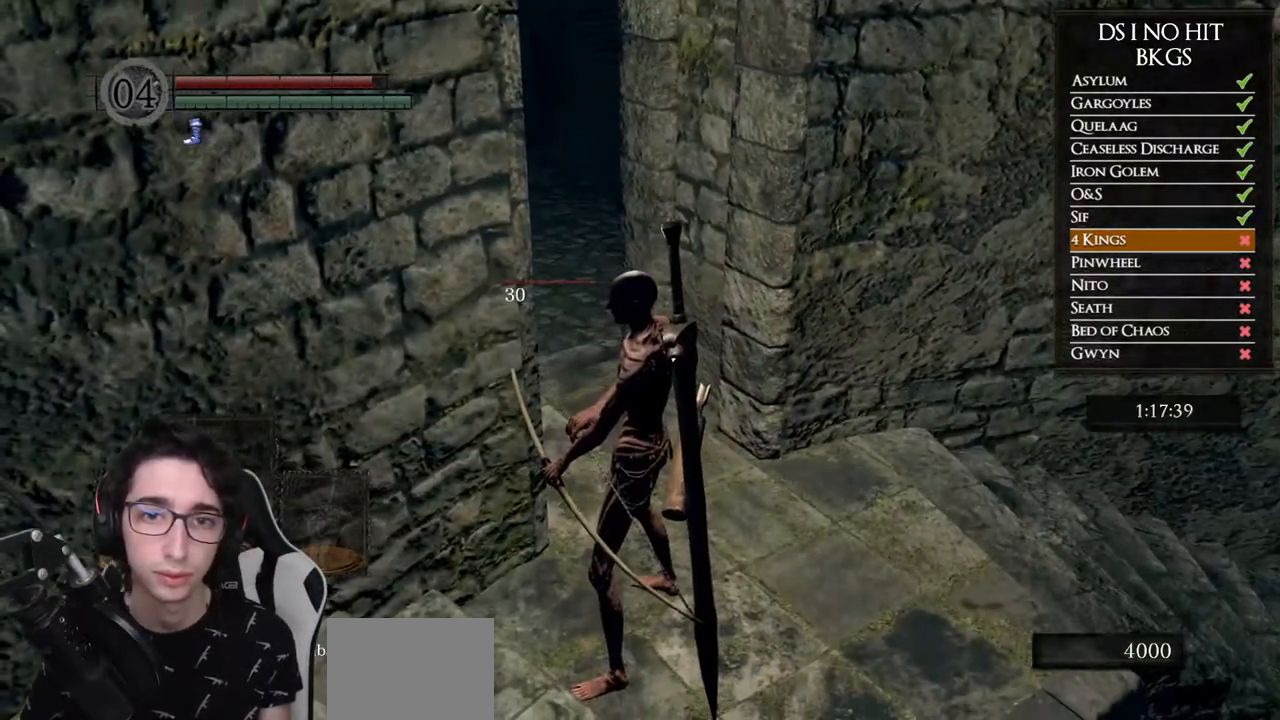
Gameplay with a controller (Xbox layout); each line is a JSON object with the inputs held at the frame after it. "events" lists button and stick changes between this image and that frame as [ms after this image, input, new state], when the widget could be followed in between.
{"buttons": ["START"], "left_stick": "center", "right_stick": "center", "events": [[200, "left_stick", "down"], [250, "left_stick", "down-left"], [450, "START", "down"], [467, "left_stick", "center"]]}
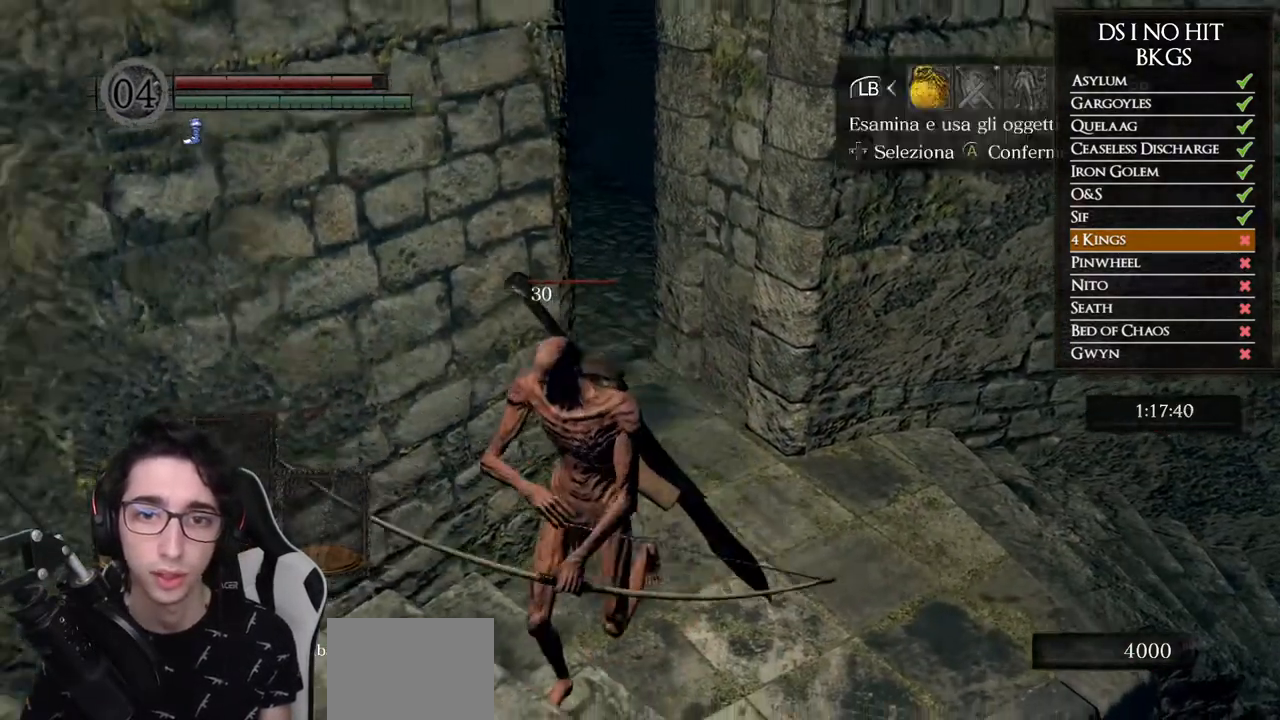
{"buttons": [], "left_stick": "center", "right_stick": "center", "events": [[100, "START", "up"], [250, "DPAD_RIGHT", "down"], [350, "A", "down"], [367, "DPAD_RIGHT", "up"], [450, "A", "up"]]}
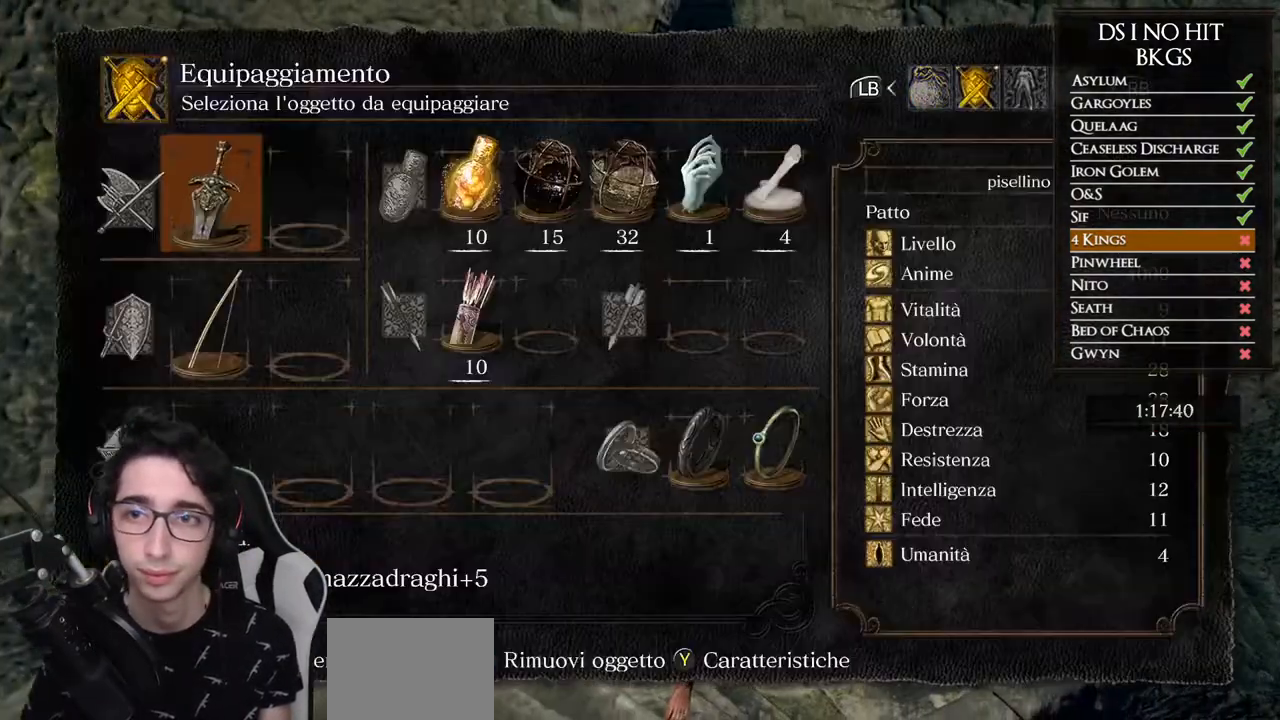
{"buttons": [], "left_stick": "down-left", "right_stick": "center", "events": [[167, "left_stick", "left"], [300, "left_stick", "down-left"]]}
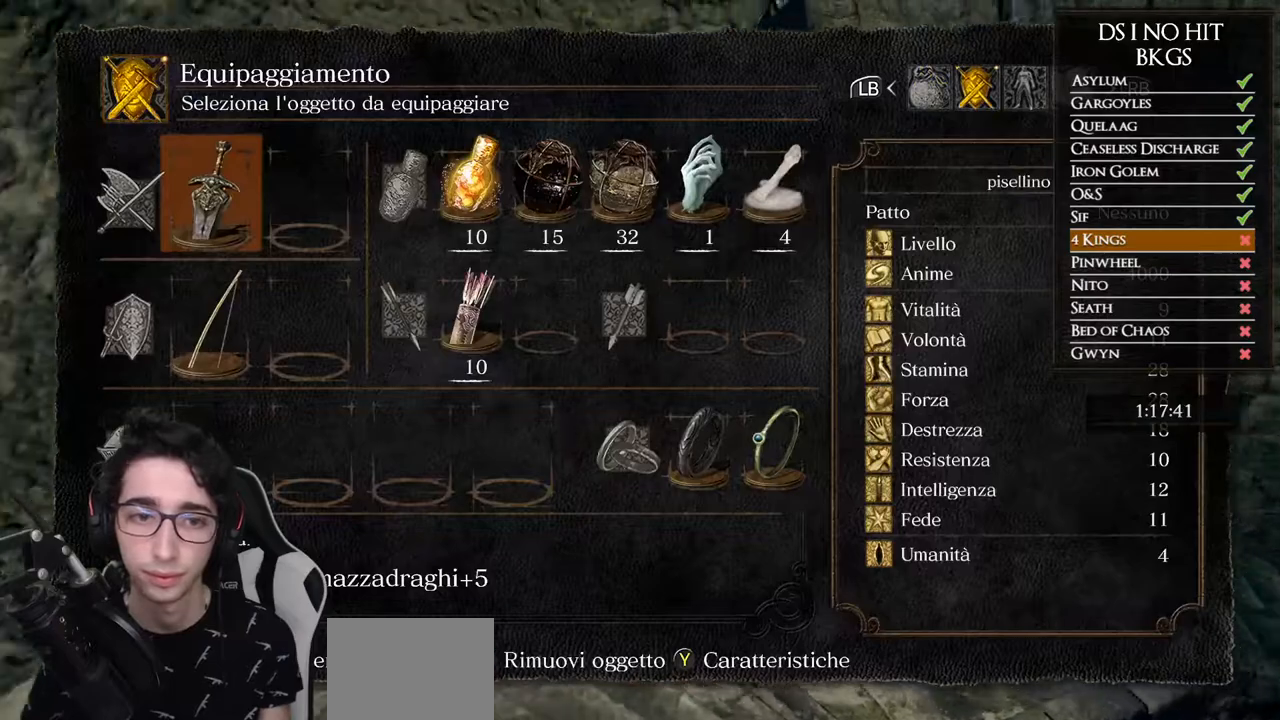
{"buttons": [], "left_stick": "center", "right_stick": "center", "events": [[100, "left_stick", "center"]]}
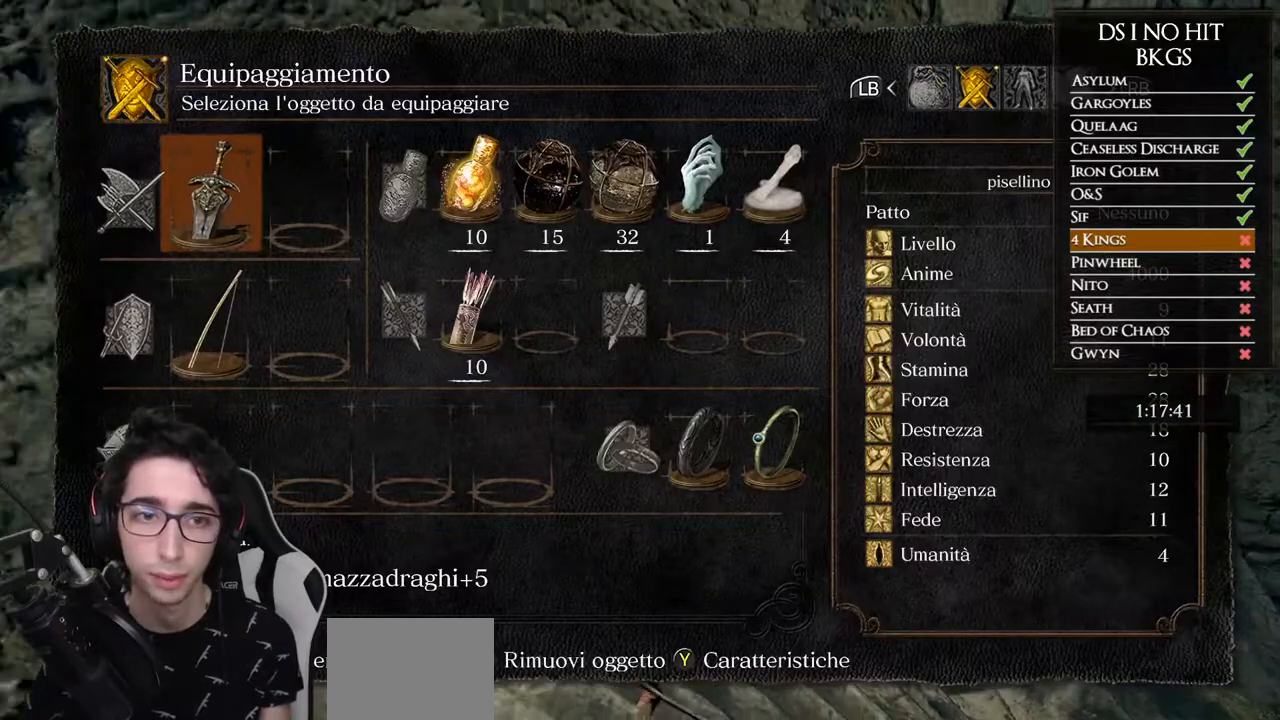
{"buttons": [], "left_stick": "down-left", "right_stick": "center", "events": [[150, "B", "down"], [200, "B", "up"], [300, "B", "down"], [317, "left_stick", "left"], [383, "B", "up"], [500, "left_stick", "down-left"]]}
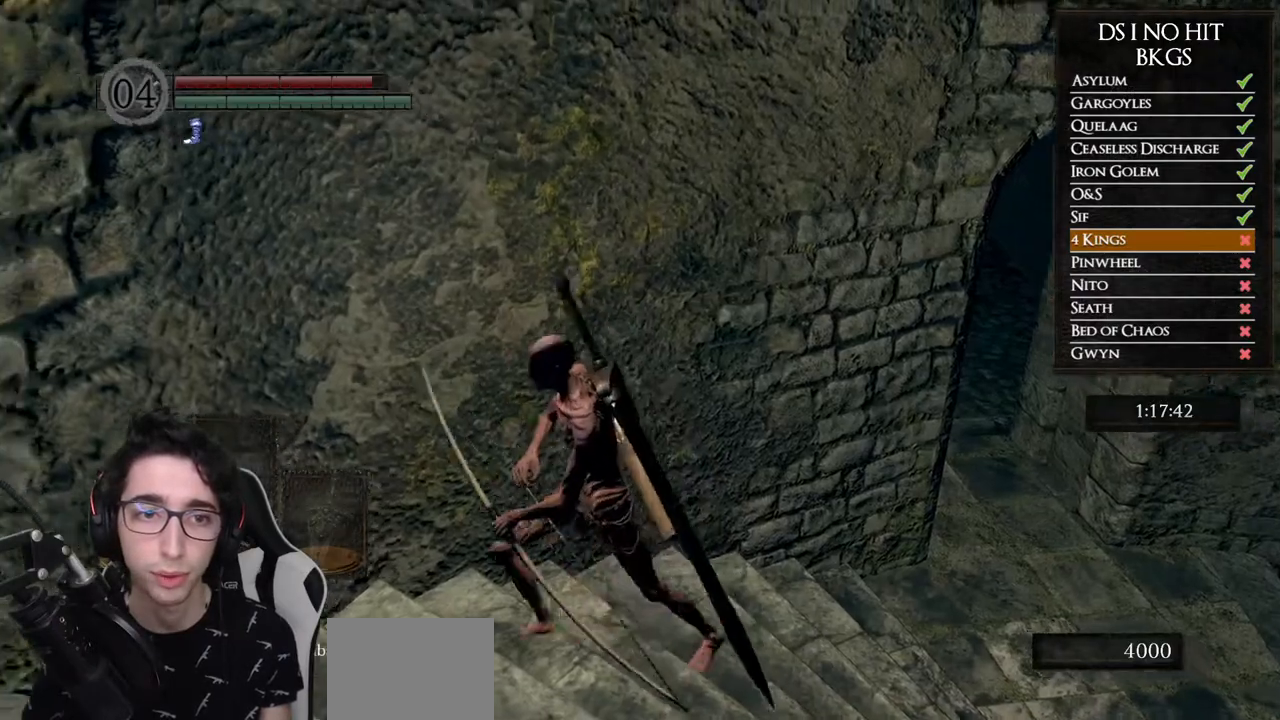
{"buttons": [], "left_stick": "center", "right_stick": "center", "events": [[67, "right_stick", "down-right"], [100, "left_stick", "center"], [217, "right_stick", "center"], [333, "START", "down"], [467, "START", "up"]]}
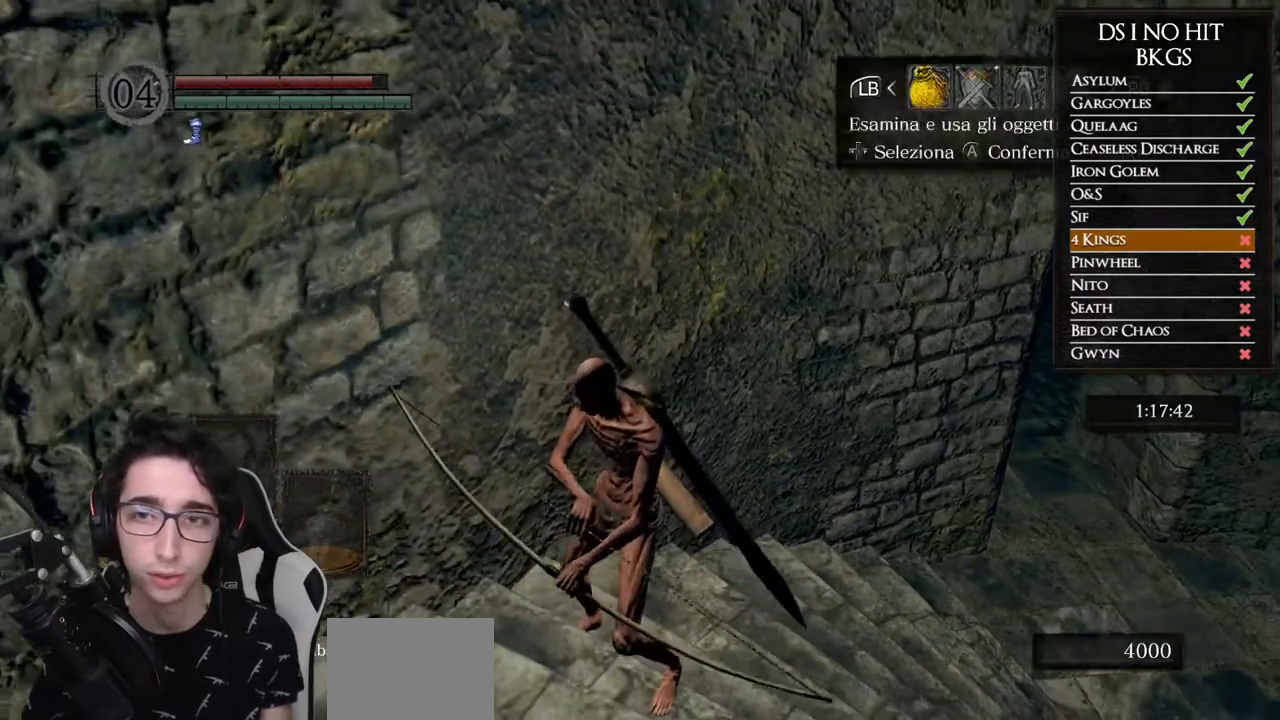
{"buttons": [], "left_stick": "center", "right_stick": "center", "events": [[17, "DPAD_RIGHT", "down"], [117, "A", "down"], [117, "DPAD_RIGHT", "up"], [217, "A", "up"], [233, "DPAD_DOWN", "down"], [333, "DPAD_DOWN", "up"], [367, "X", "down"], [467, "X", "up"]]}
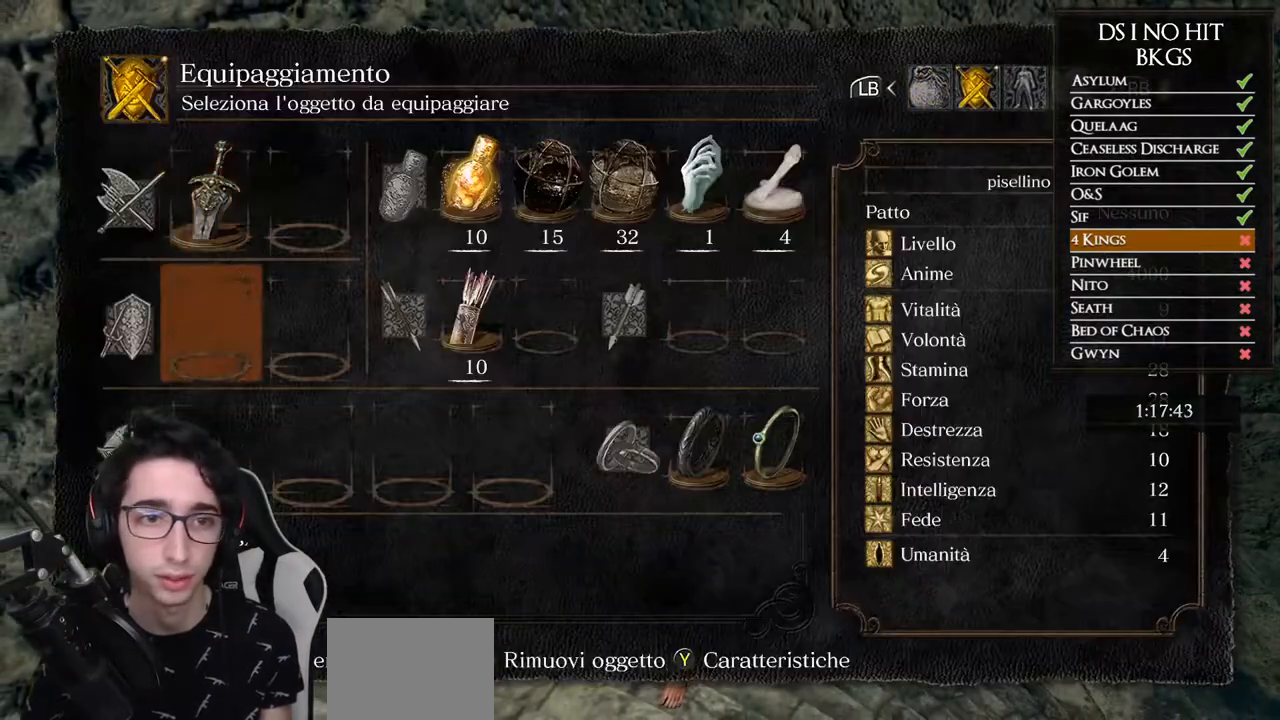
{"buttons": [], "left_stick": "center", "right_stick": "center", "events": [[33, "A", "down"], [100, "A", "up"], [233, "right_stick", "down-right"], [367, "right_stick", "center"]]}
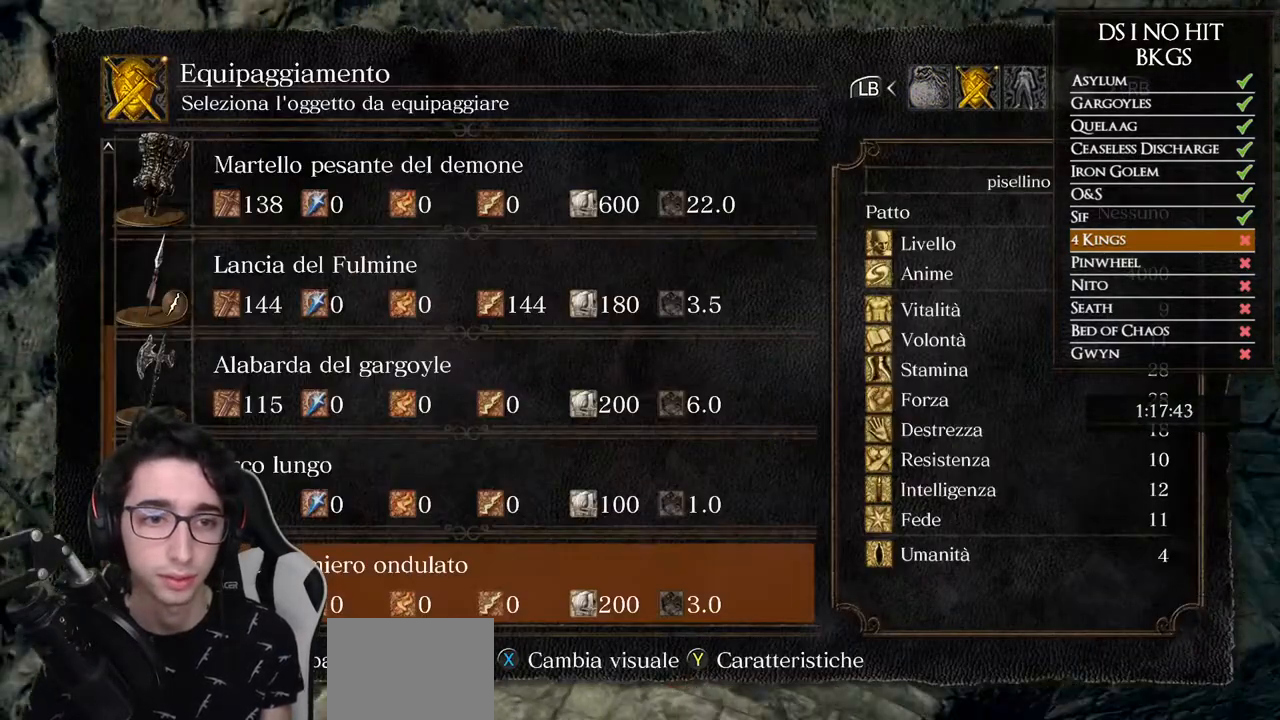
{"buttons": ["B"], "left_stick": "center", "right_stick": "center", "events": [[50, "DPAD_UP", "down"], [83, "DPAD_UP", "up"], [267, "DPAD_DOWN", "down"], [350, "DPAD_DOWN", "up"], [367, "A", "down"], [400, "A", "up"], [483, "B", "down"]]}
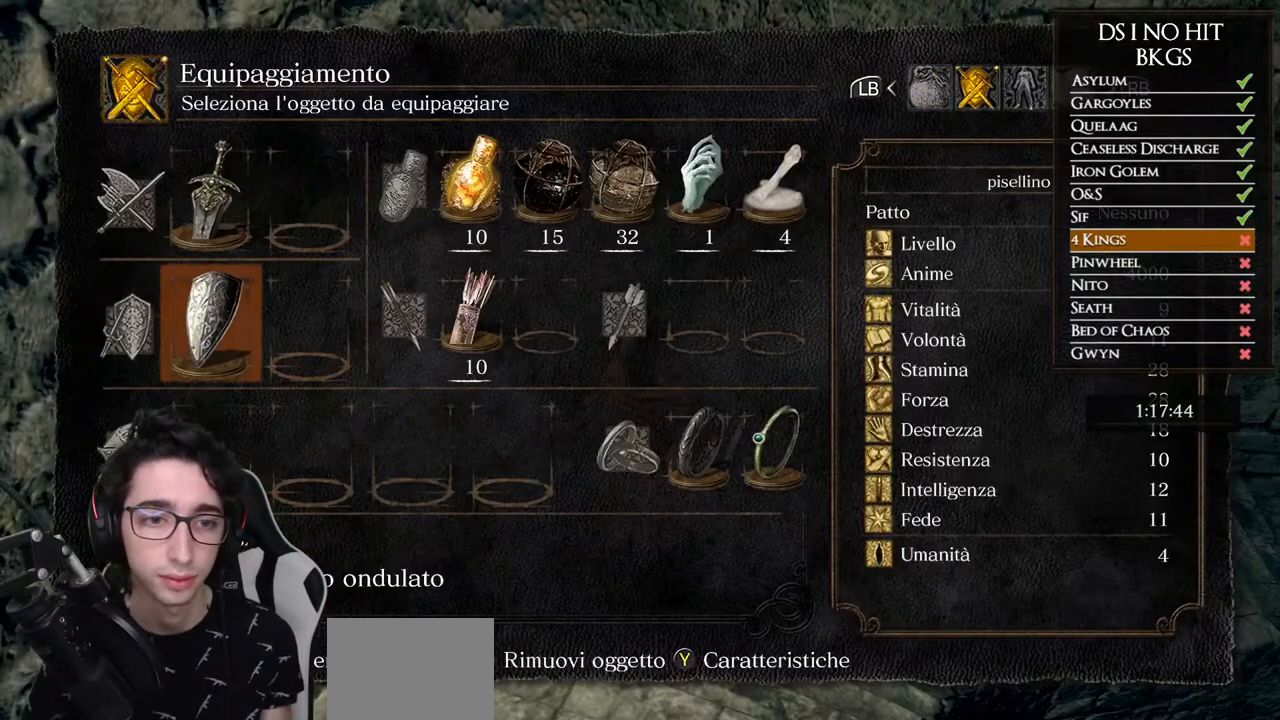
{"buttons": [], "left_stick": "down-left", "right_stick": "center", "events": [[67, "B", "up"], [117, "B", "down"], [183, "B", "up"], [250, "left_stick", "left"], [283, "right_stick", "down-right"], [367, "left_stick", "down-left"], [417, "right_stick", "center"]]}
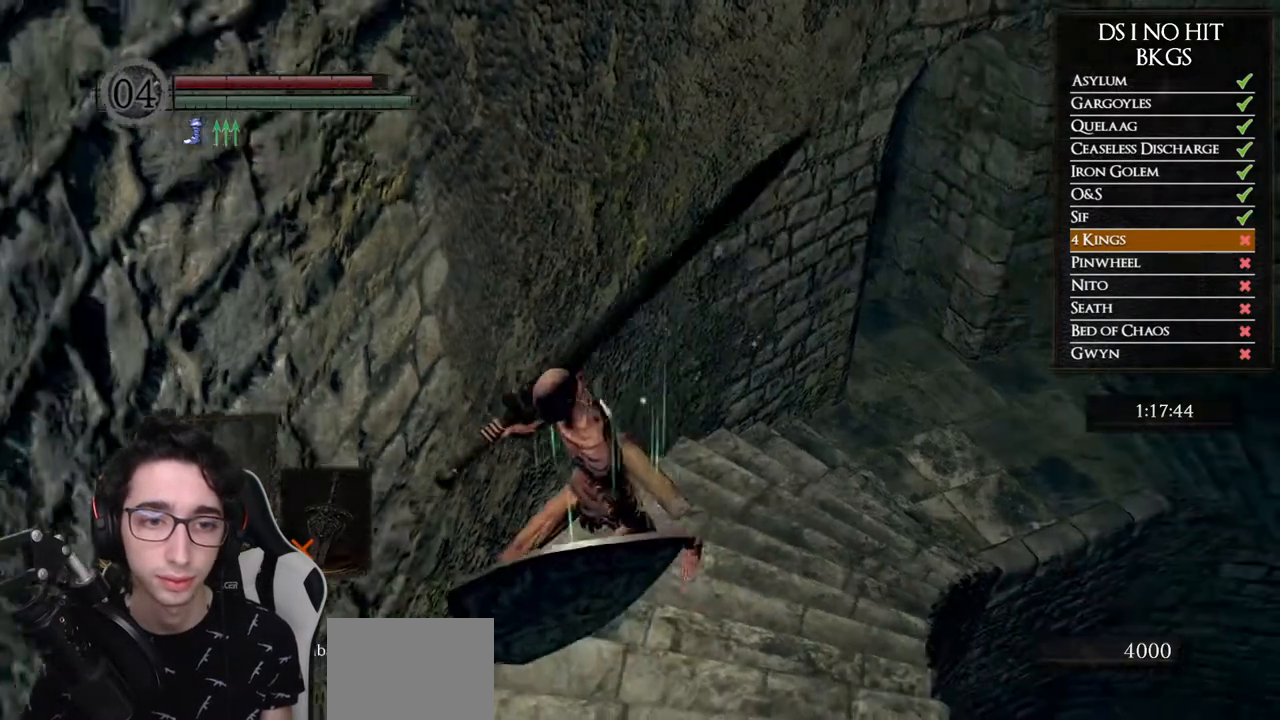
{"buttons": [], "left_stick": "center", "right_stick": "center", "events": [[50, "Y", "down"], [133, "Y", "up"], [317, "right_stick", "down-right"], [400, "left_stick", "up-left"], [450, "right_stick", "center"], [467, "left_stick", "center"]]}
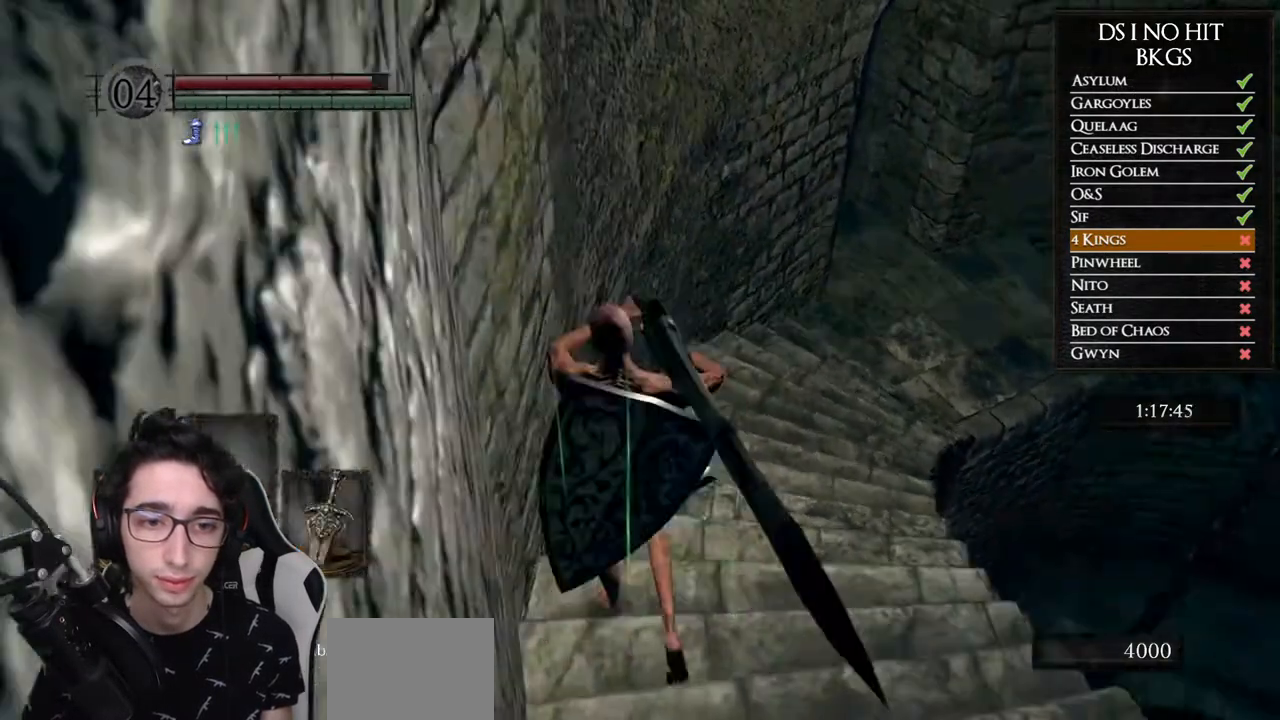
{"buttons": [], "left_stick": "center", "right_stick": "up-right", "events": [[217, "DPAD_DOWN", "down"], [333, "DPAD_DOWN", "up"], [383, "right_stick", "up-right"]]}
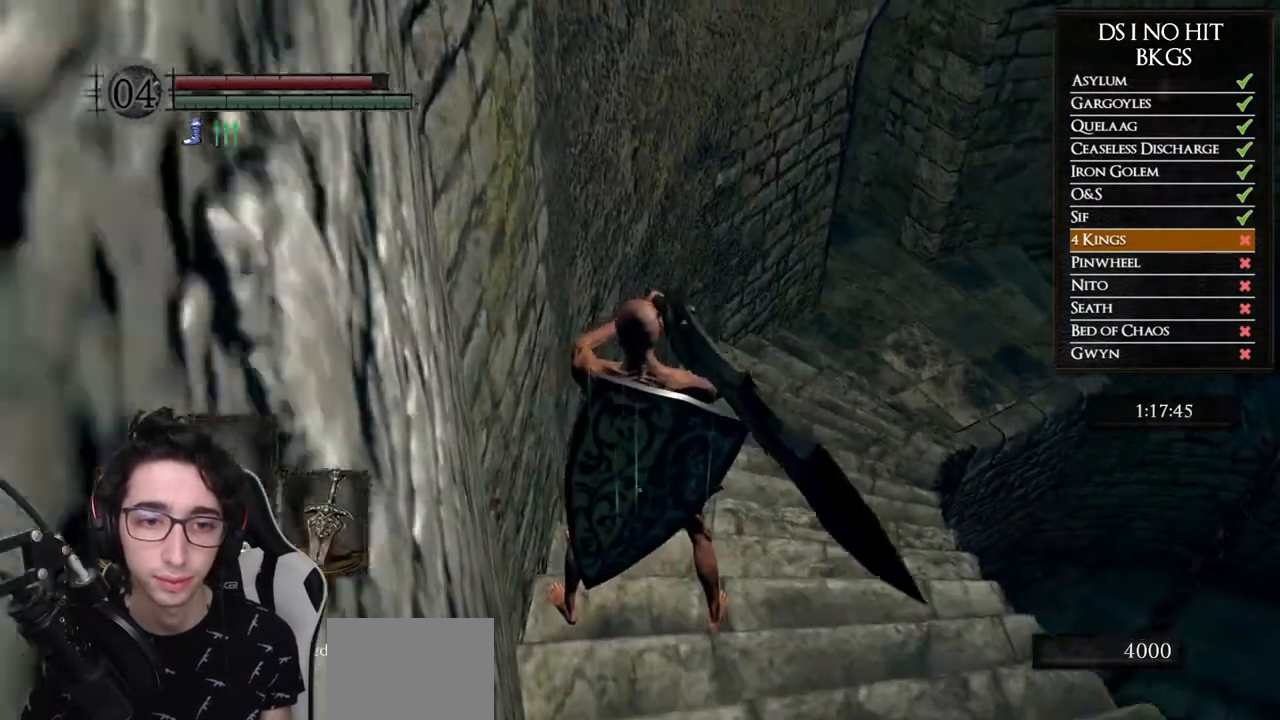
{"buttons": [], "left_stick": "center", "right_stick": "center", "events": [[67, "right_stick", "center"]]}
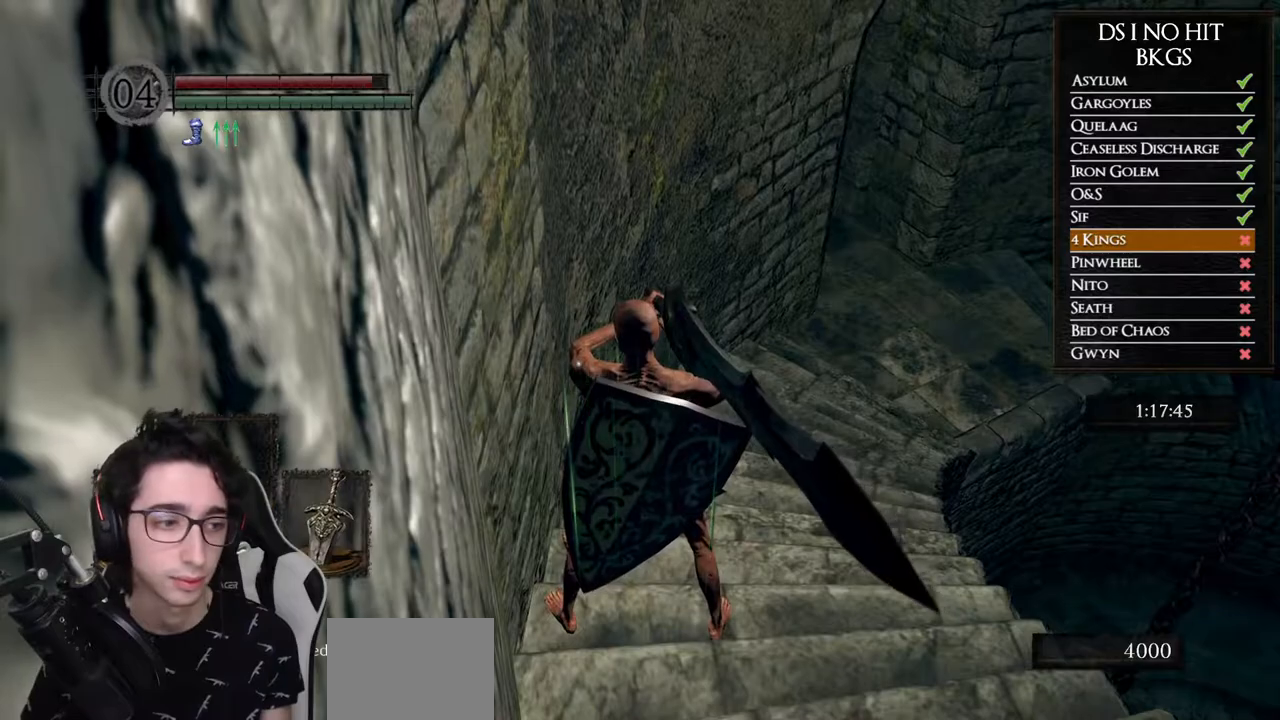
{"buttons": [], "left_stick": "center", "right_stick": "center", "events": [[250, "DPAD_DOWN", "down"], [350, "DPAD_DOWN", "up"]]}
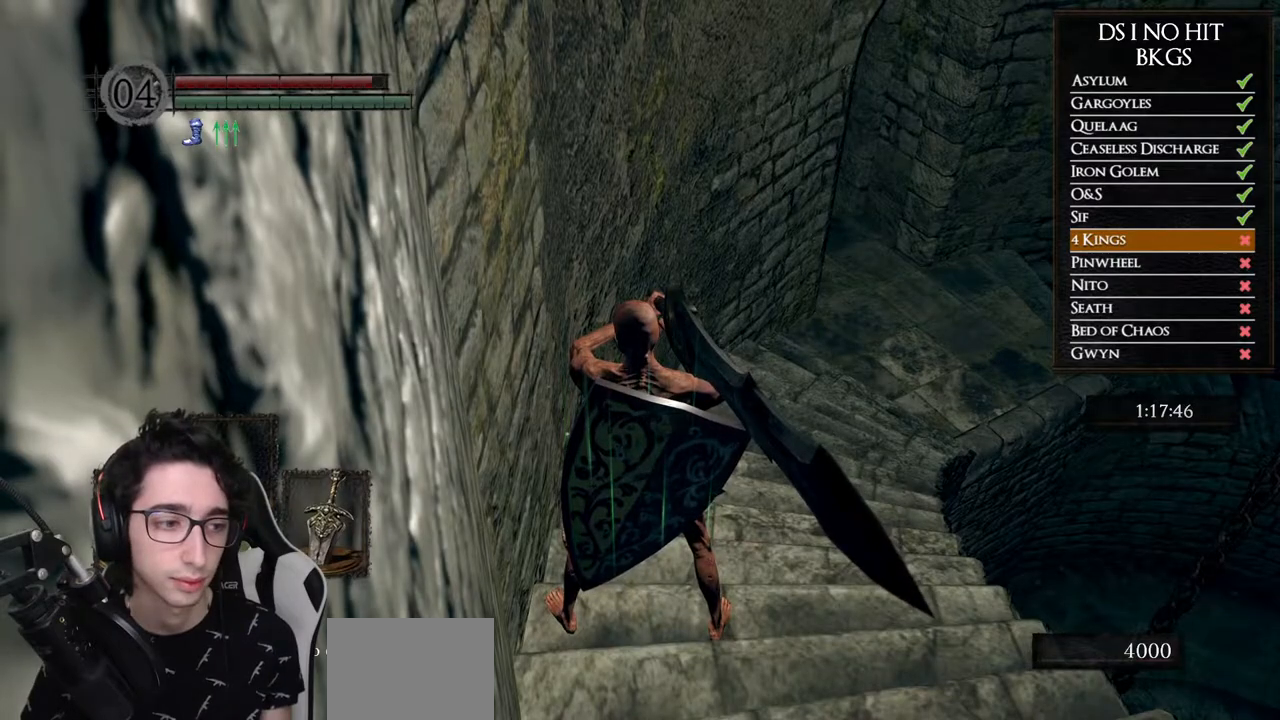
{"buttons": [], "left_stick": "up", "right_stick": "center", "events": [[167, "left_stick", "up"]]}
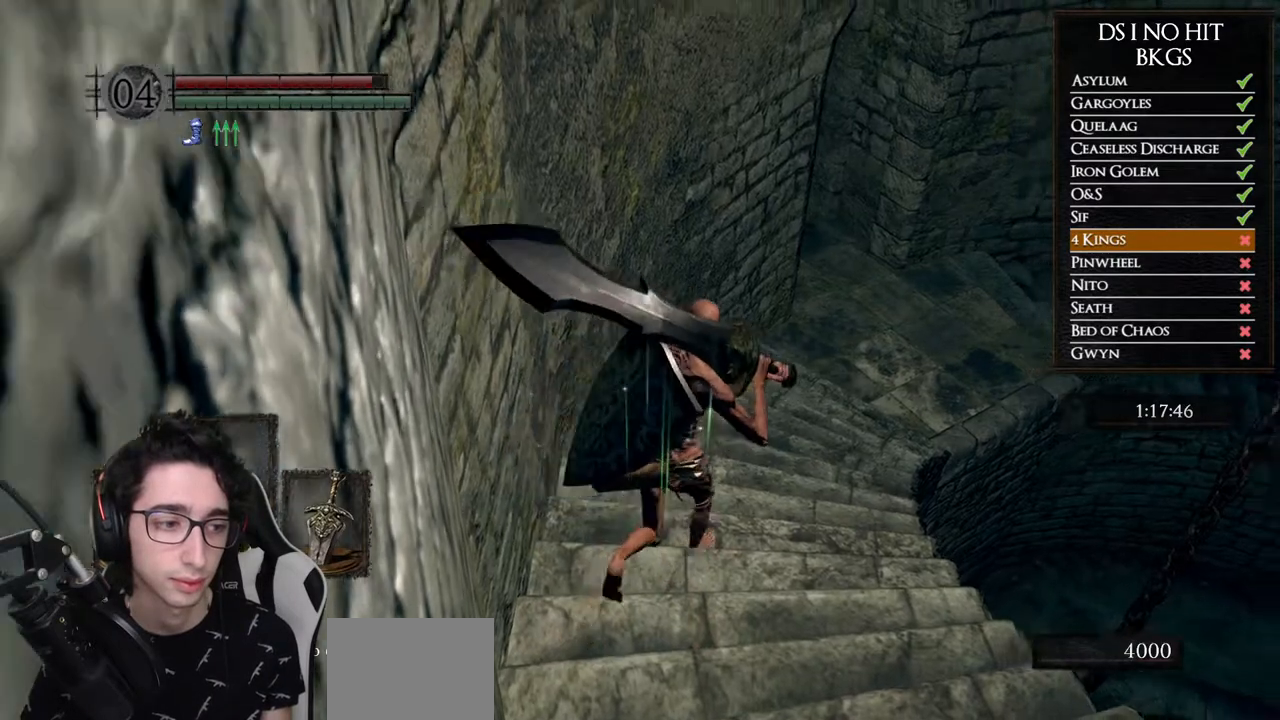
{"buttons": [], "left_stick": "up-right", "right_stick": "center", "events": [[317, "right_stick", "left"], [350, "left_stick", "up-right"], [433, "right_stick", "center"]]}
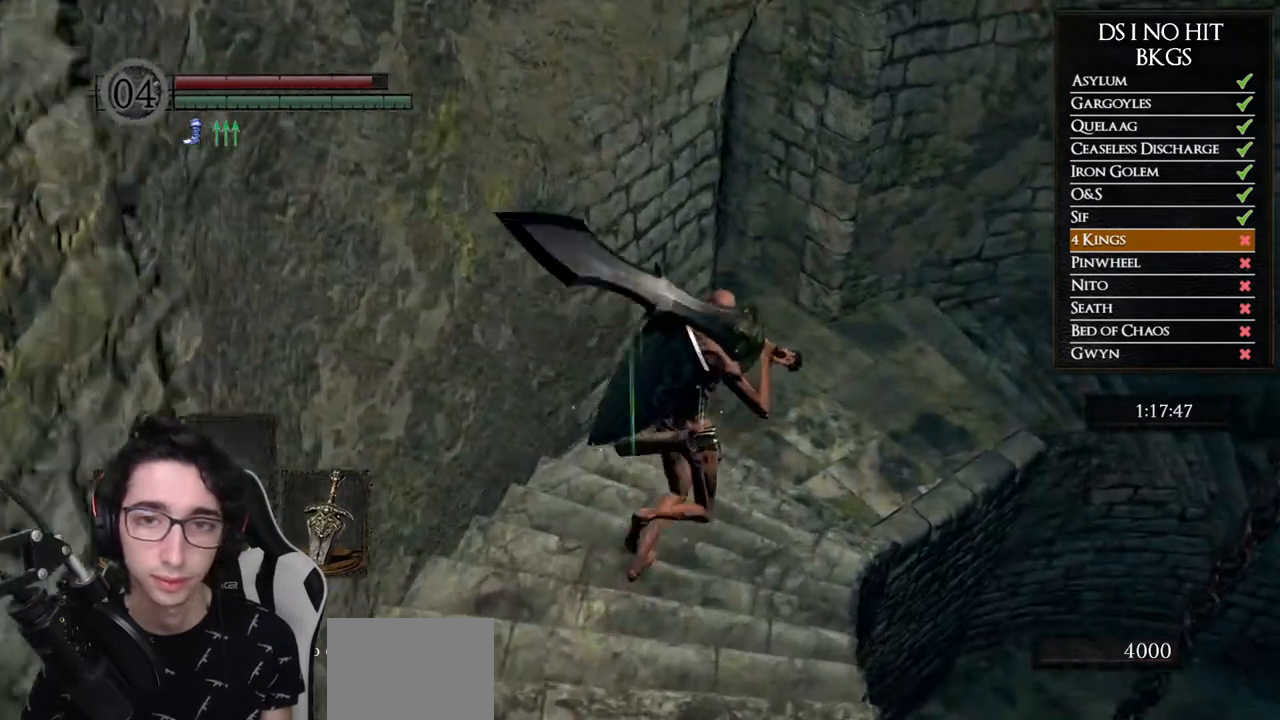
{"buttons": ["B"], "left_stick": "up", "right_stick": "center", "events": [[33, "B", "down"], [333, "left_stick", "up"]]}
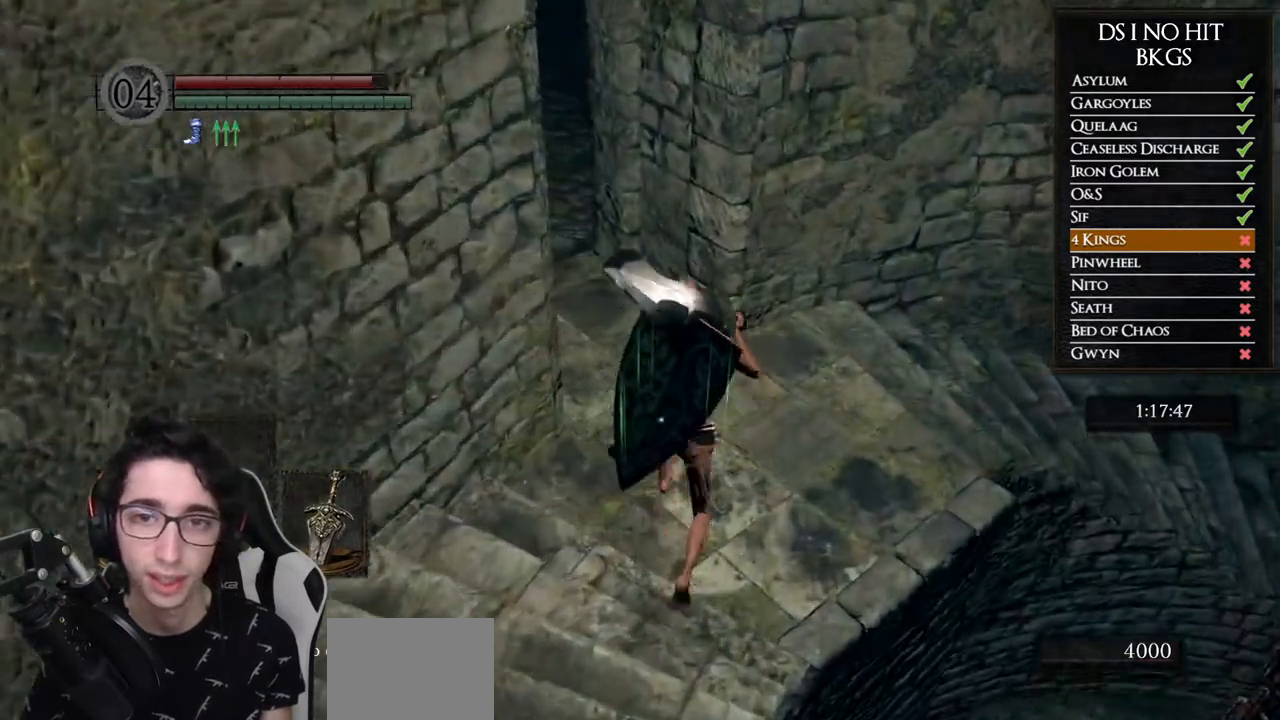
{"buttons": ["B"], "left_stick": "up", "right_stick": "center", "events": []}
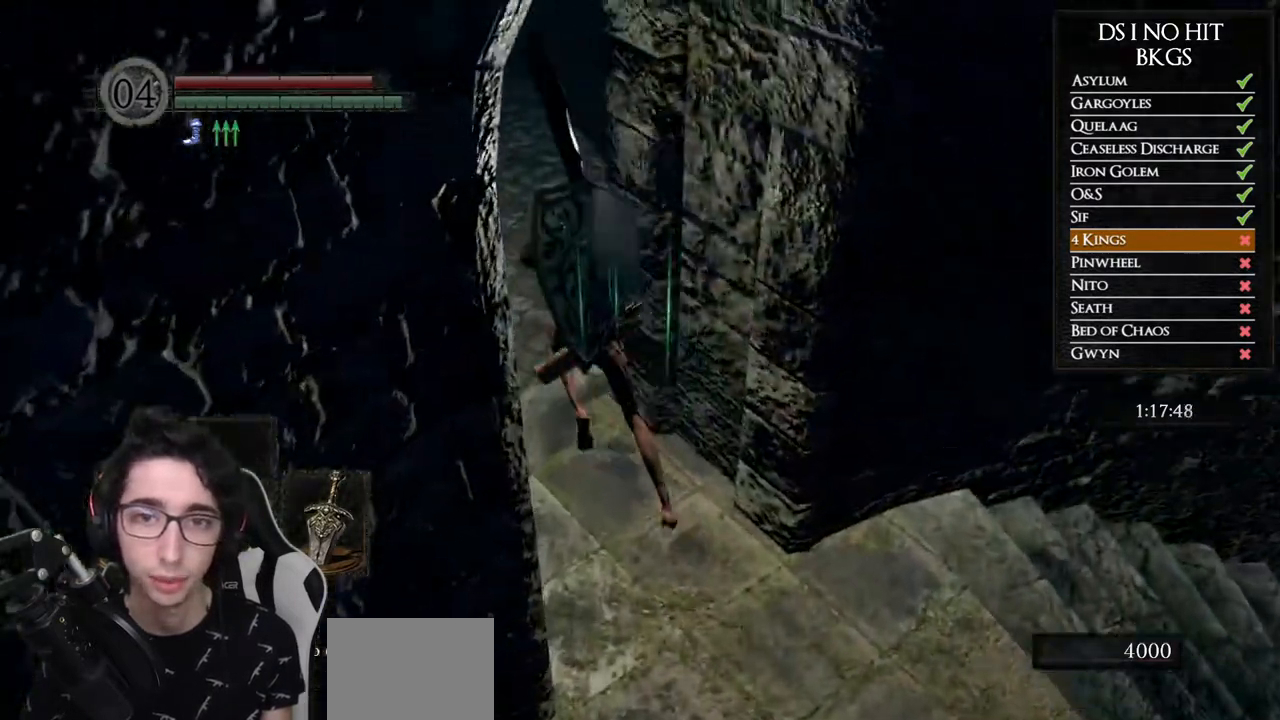
{"buttons": [], "left_stick": "up", "right_stick": "right", "events": [[100, "B", "up"], [217, "right_stick", "right"]]}
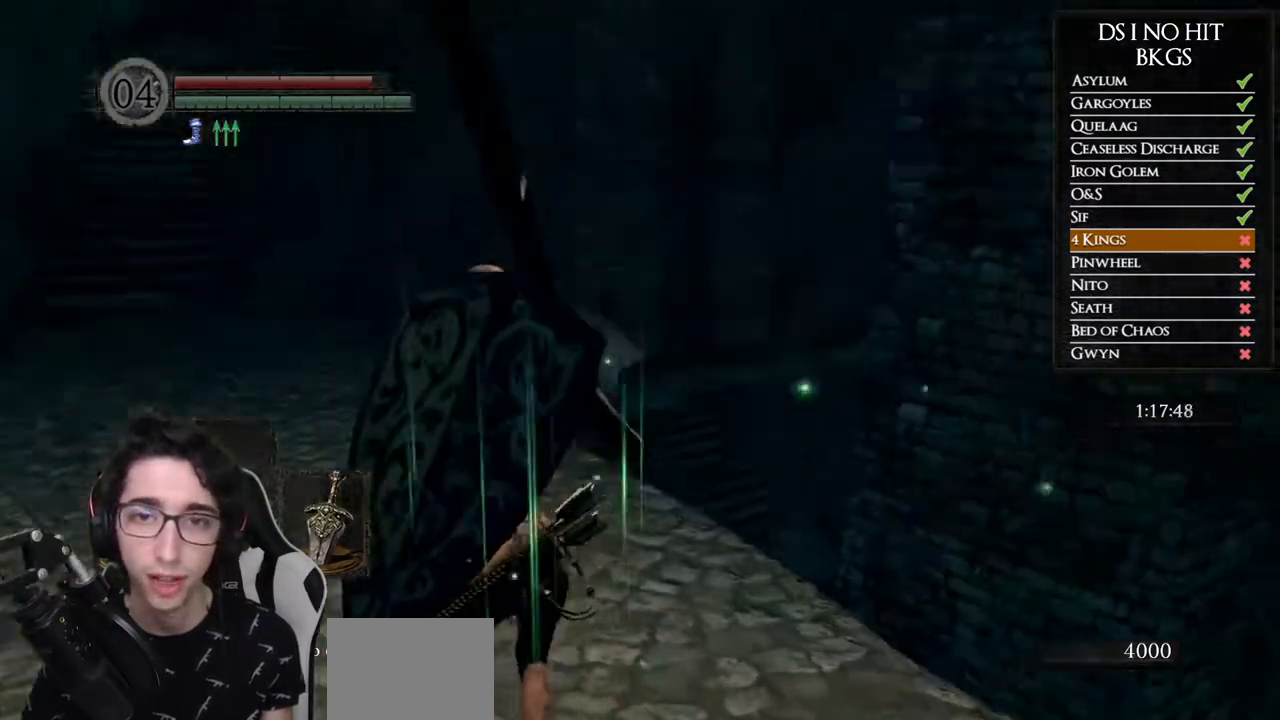
{"buttons": [], "left_stick": "up-left", "right_stick": "down-right", "events": [[150, "right_stick", "down-right"], [250, "left_stick", "up-left"]]}
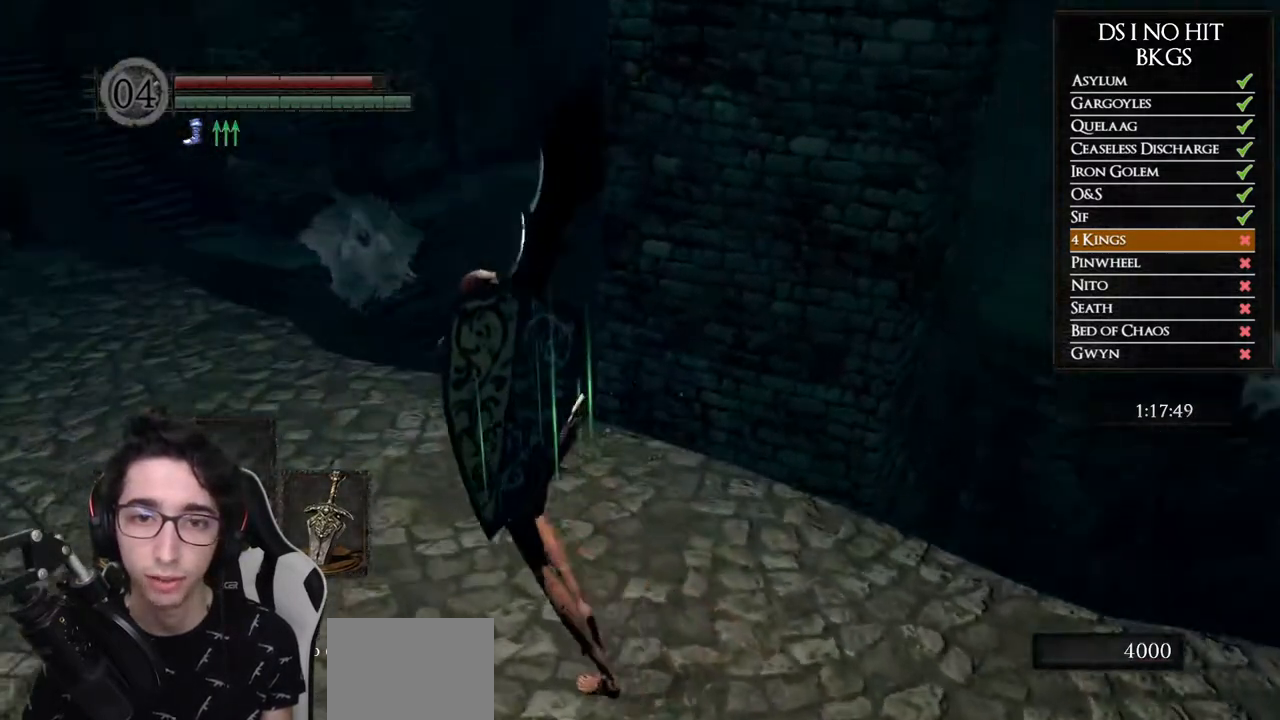
{"buttons": [], "left_stick": "down", "right_stick": "right", "events": [[100, "right_stick", "center"], [117, "left_stick", "up-right"], [233, "left_stick", "down-right"], [433, "left_stick", "down"], [500, "right_stick", "right"]]}
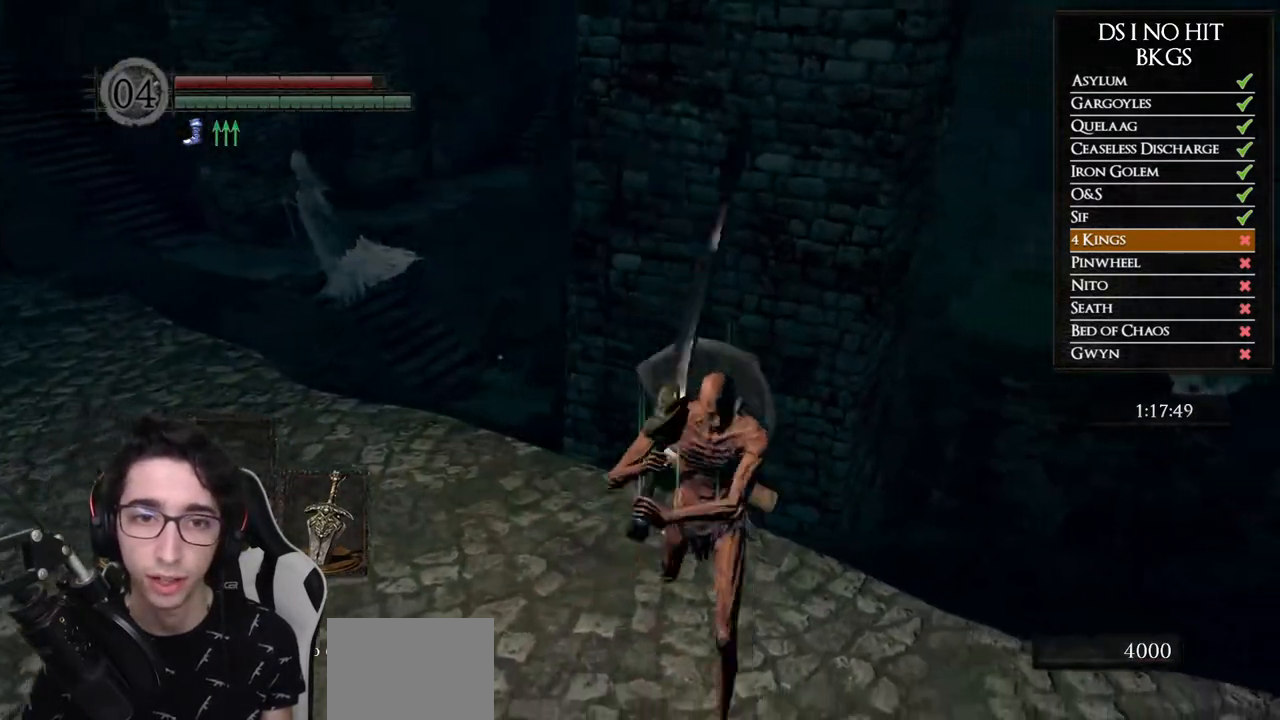
{"buttons": [], "left_stick": "center", "right_stick": "center", "events": [[17, "left_stick", "down-left"], [167, "left_stick", "left"], [317, "left_stick", "up-left"], [350, "right_stick", "center"], [483, "left_stick", "center"]]}
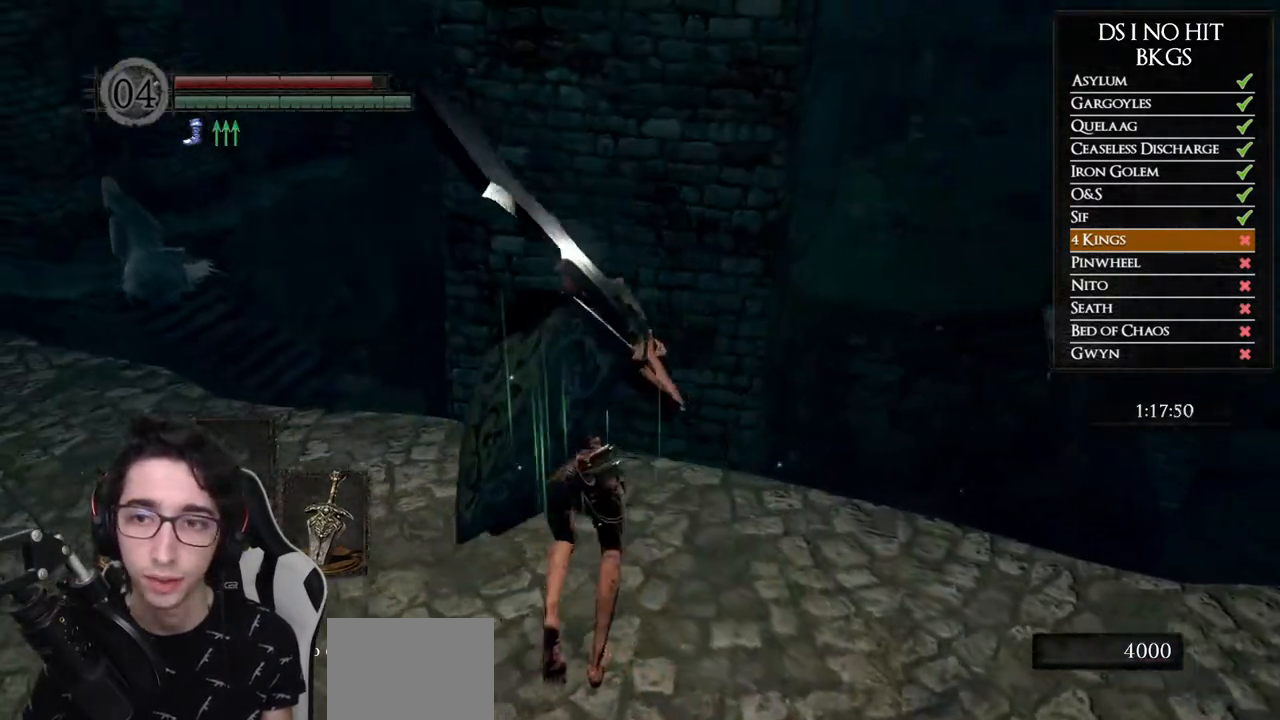
{"buttons": [], "left_stick": "down-left", "right_stick": "center", "events": [[200, "left_stick", "left"], [250, "right_stick", "down-right"], [383, "left_stick", "down-left"], [400, "right_stick", "center"]]}
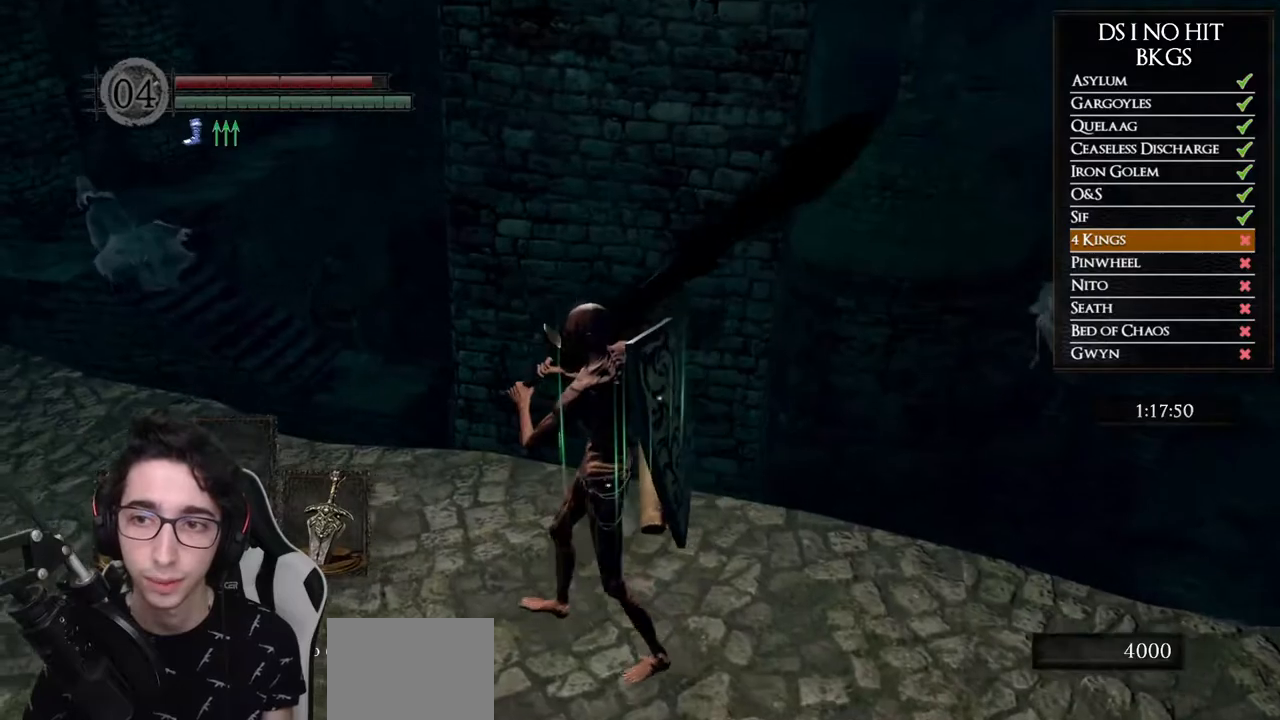
{"buttons": [], "left_stick": "left", "right_stick": "down-right", "events": [[100, "left_stick", "left"], [450, "right_stick", "down-right"]]}
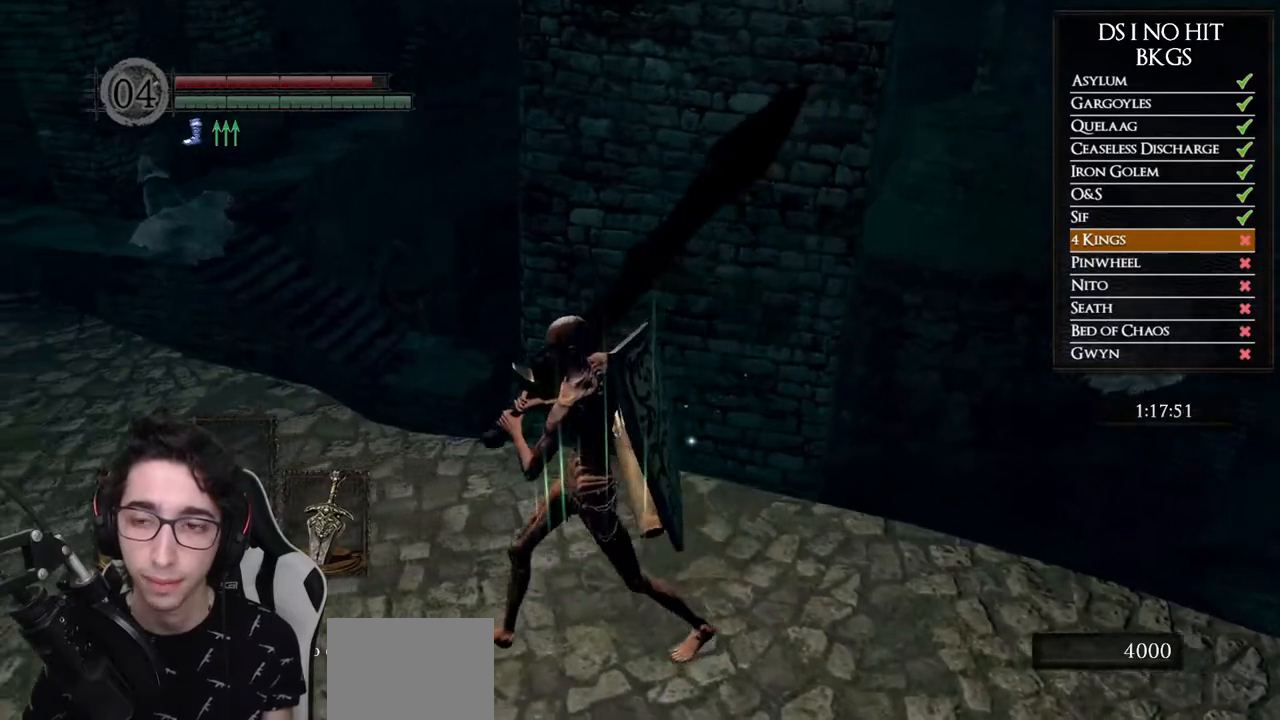
{"buttons": [], "left_stick": "left", "right_stick": "right", "events": [[283, "right_stick", "right"]]}
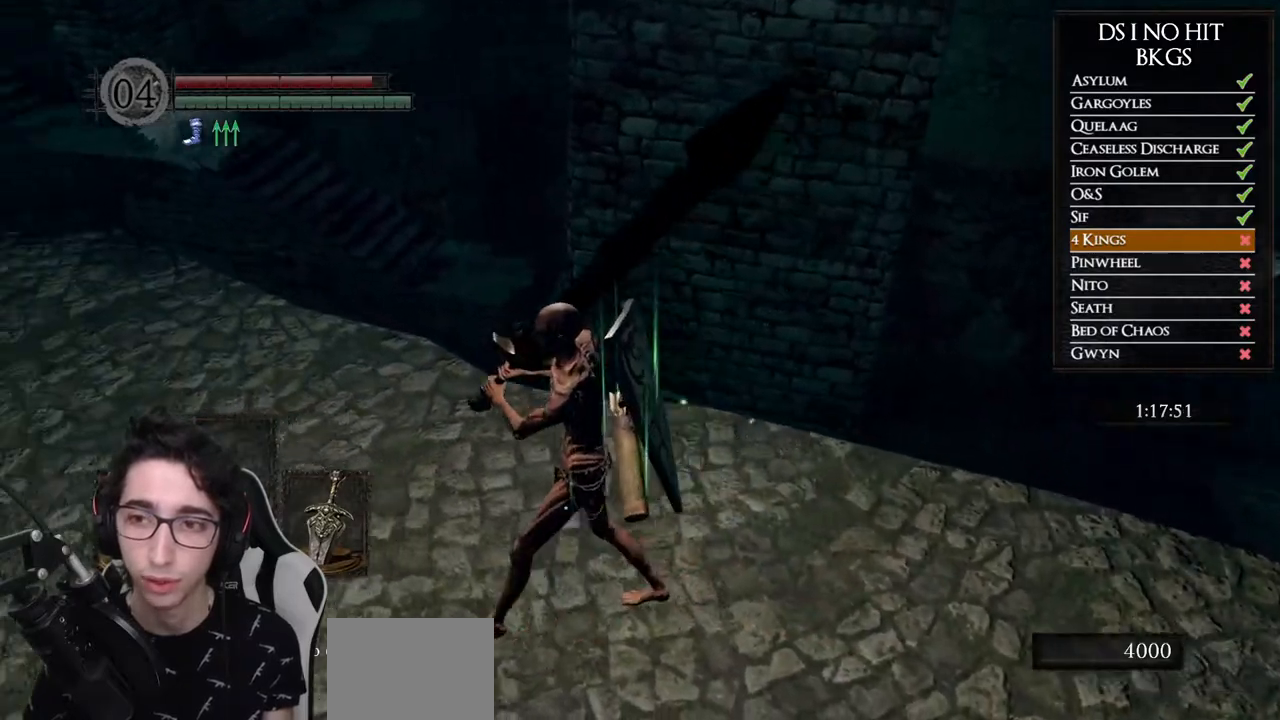
{"buttons": [], "left_stick": "up", "right_stick": "right", "events": [[133, "left_stick", "center"], [217, "left_stick", "up-left"], [433, "left_stick", "up"]]}
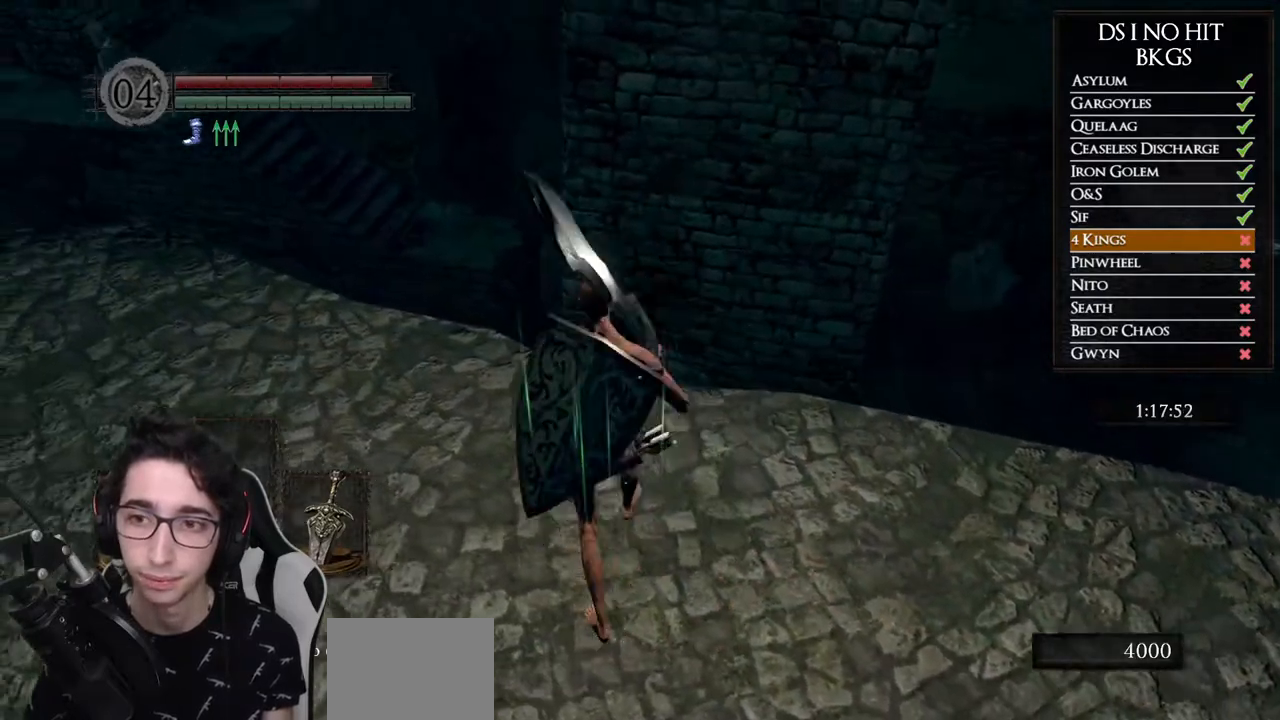
{"buttons": [], "left_stick": "up-left", "right_stick": "center", "events": [[67, "left_stick", "right"], [150, "right_stick", "center"], [217, "left_stick", "down"], [267, "left_stick", "down-left"], [450, "left_stick", "up-left"]]}
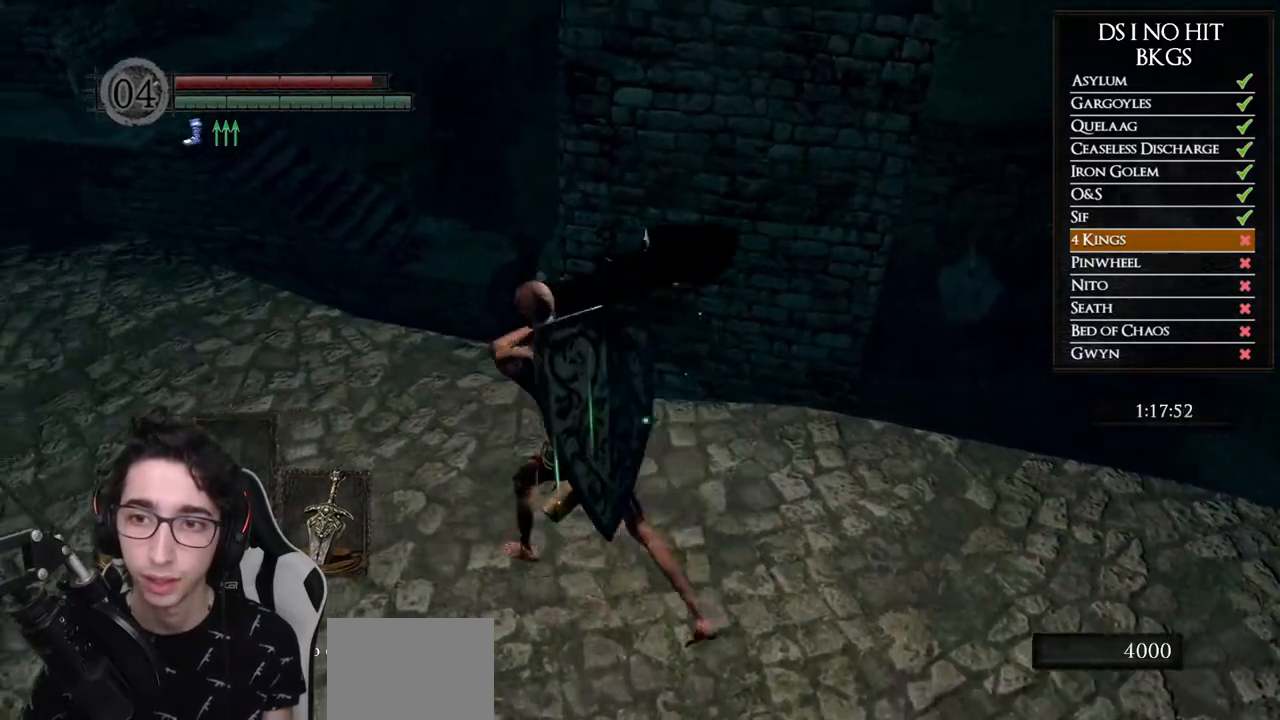
{"buttons": [], "left_stick": "up-left", "right_stick": "center", "events": [[117, "left_stick", "up-right"], [183, "left_stick", "down-right"], [333, "left_stick", "down-left"], [500, "left_stick", "up-left"]]}
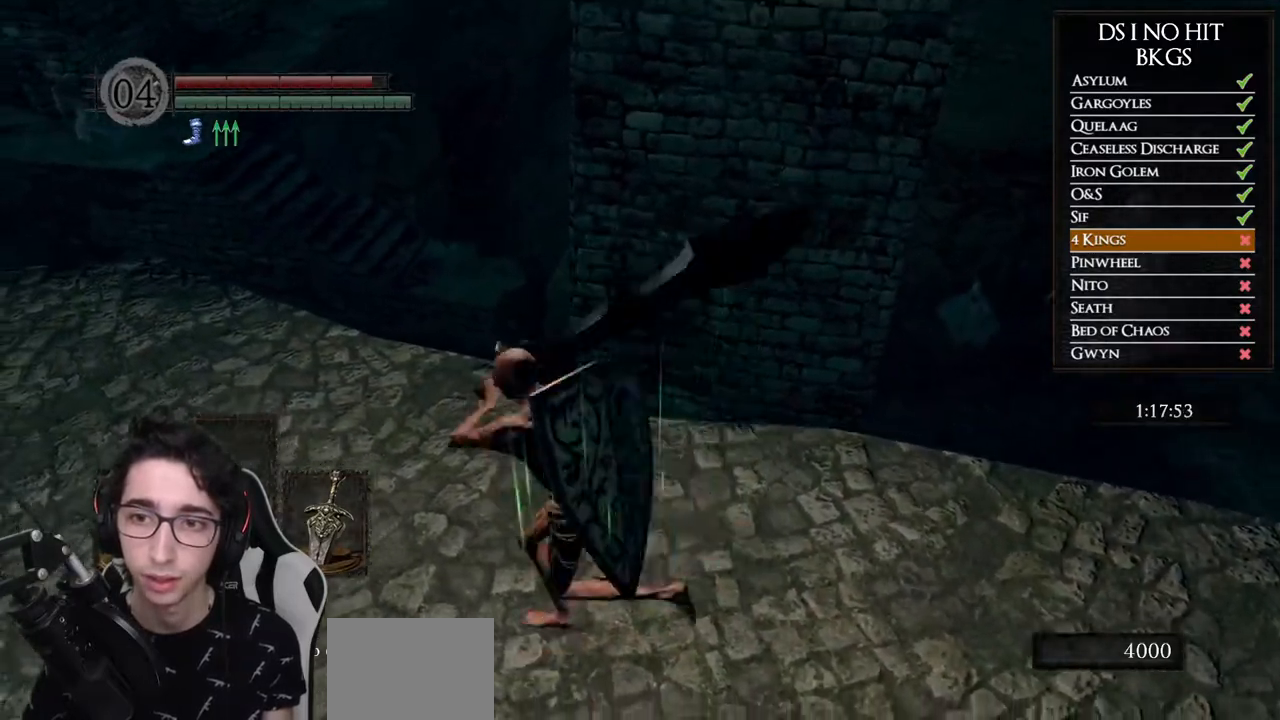
{"buttons": [], "left_stick": "down-left", "right_stick": "right", "events": [[83, "left_stick", "up"], [250, "left_stick", "left"], [383, "left_stick", "down-left"], [417, "right_stick", "right"]]}